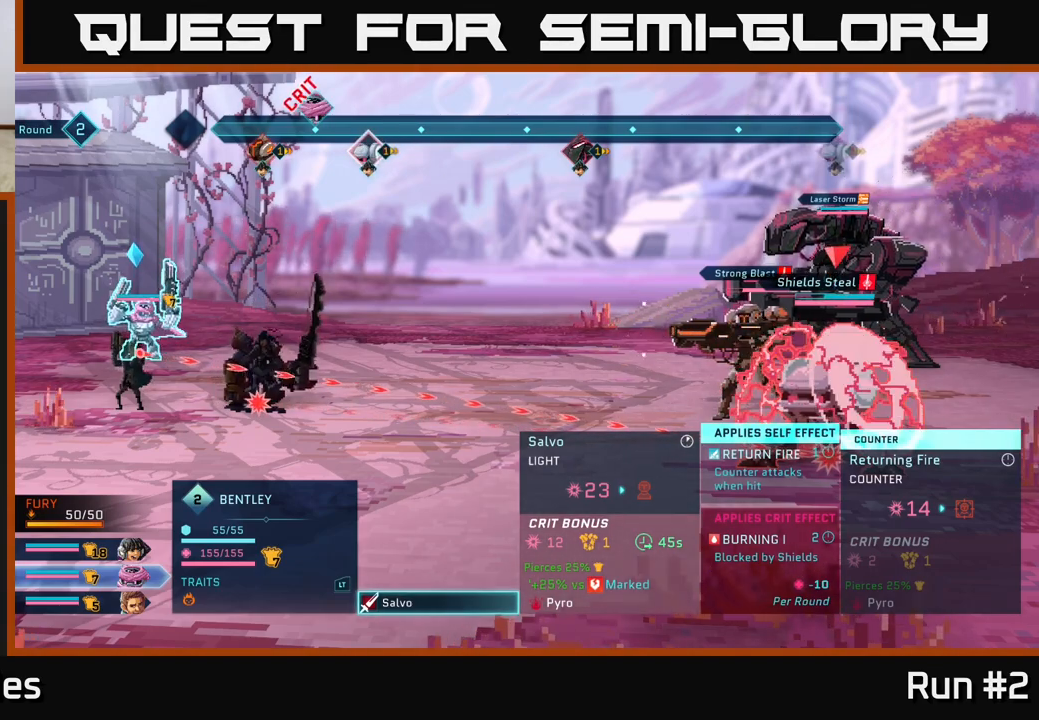
Gameplay with a controller (Xbox layout); each line is a JSON object with the inputs held at the frame after it. "events" lists button and stick changes between this image and that frame as [ms after this image, input, new state], when the widget could be followed in between.
{"buttons": [], "left_stick": "up", "right_stick": "center", "events": [[350, "left_stick", "up"]]}
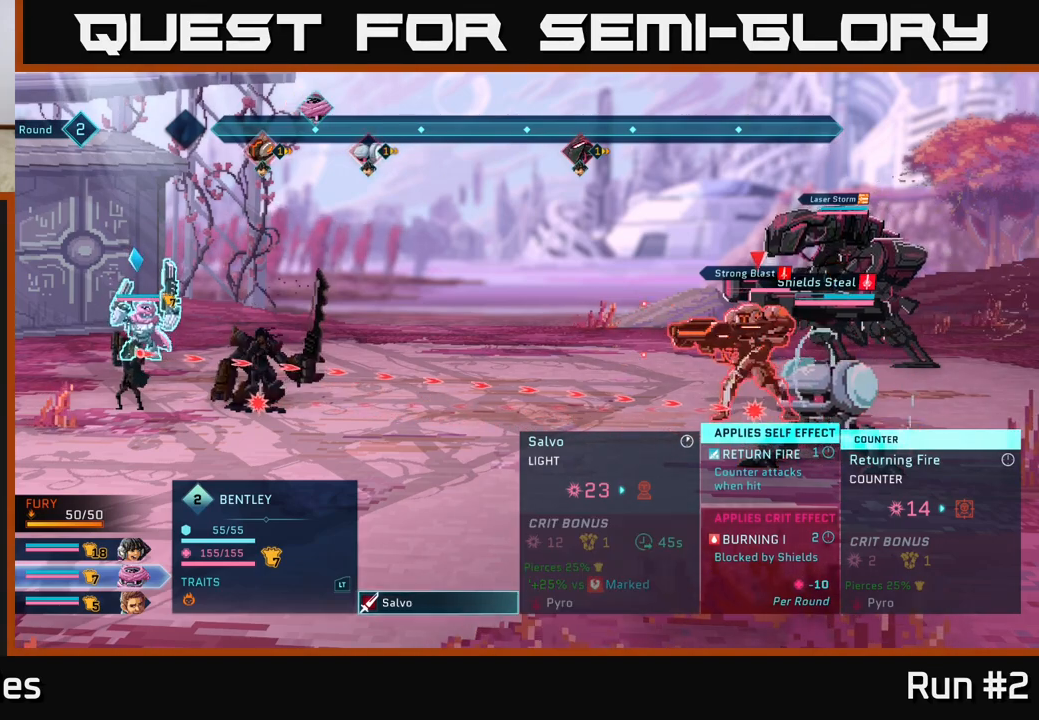
{"buttons": [], "left_stick": "center", "right_stick": "center", "events": [[50, "left_stick", "center"]]}
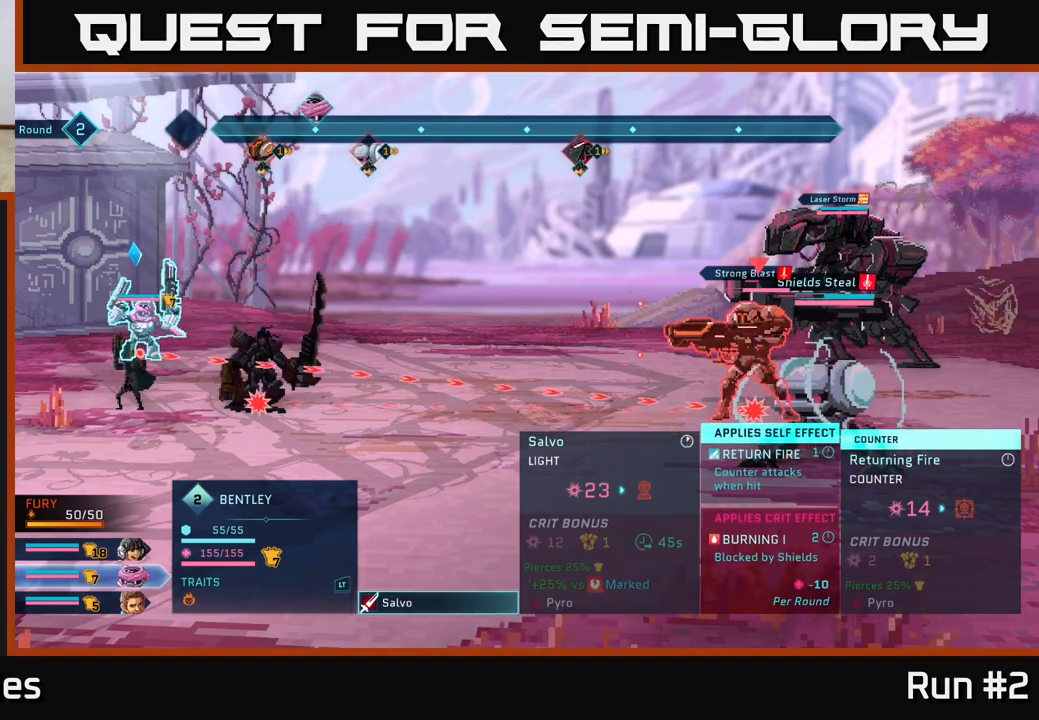
{"buttons": [], "left_stick": "center", "right_stick": "center", "events": []}
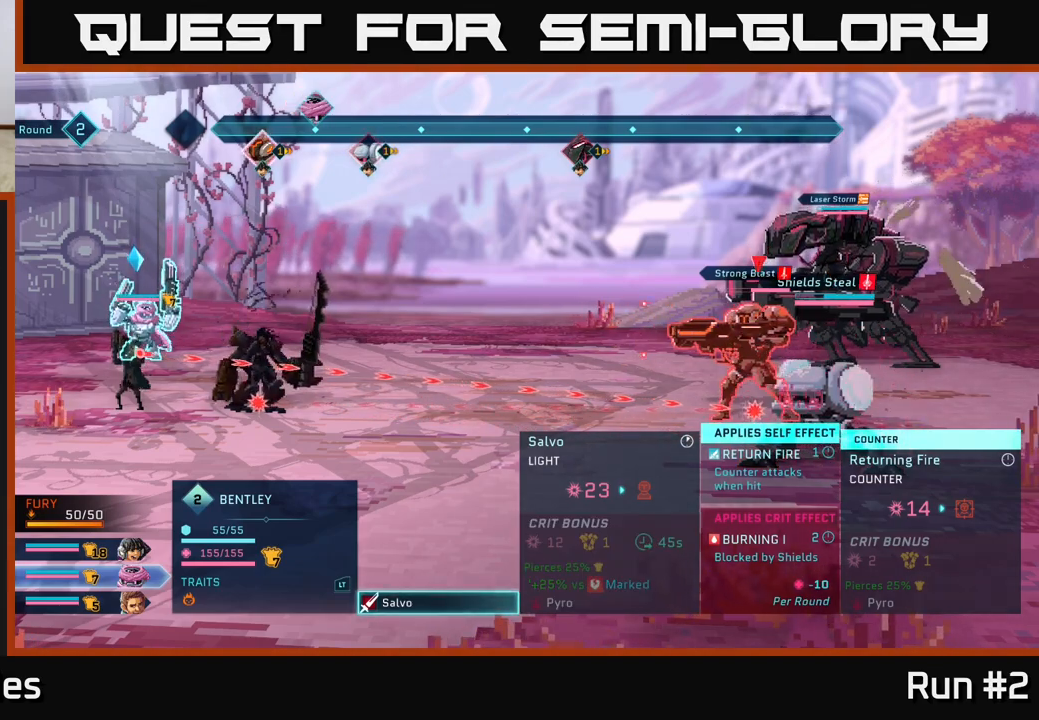
{"buttons": [], "left_stick": "center", "right_stick": "center", "events": []}
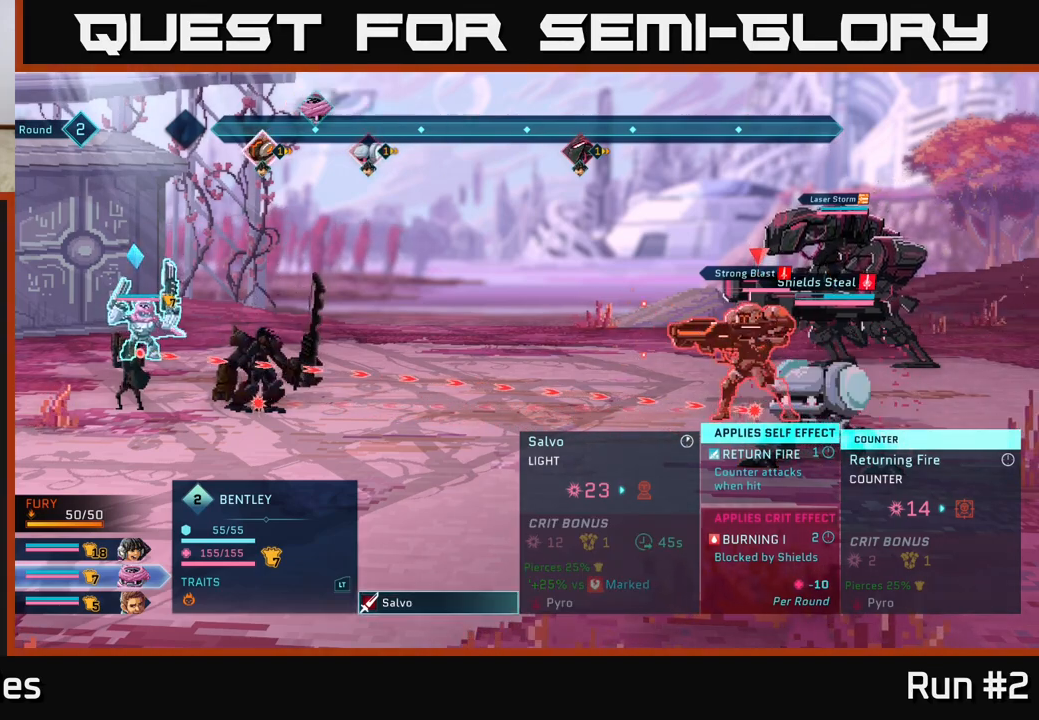
{"buttons": [], "left_stick": "center", "right_stick": "center", "events": []}
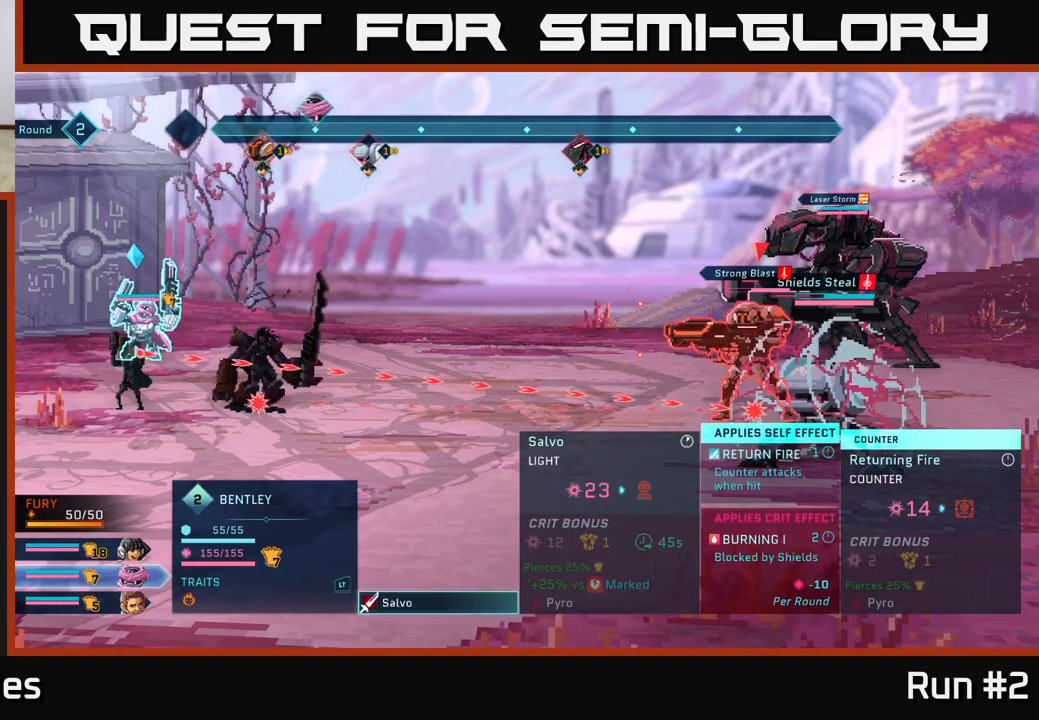
{"buttons": [], "left_stick": "center", "right_stick": "center", "events": []}
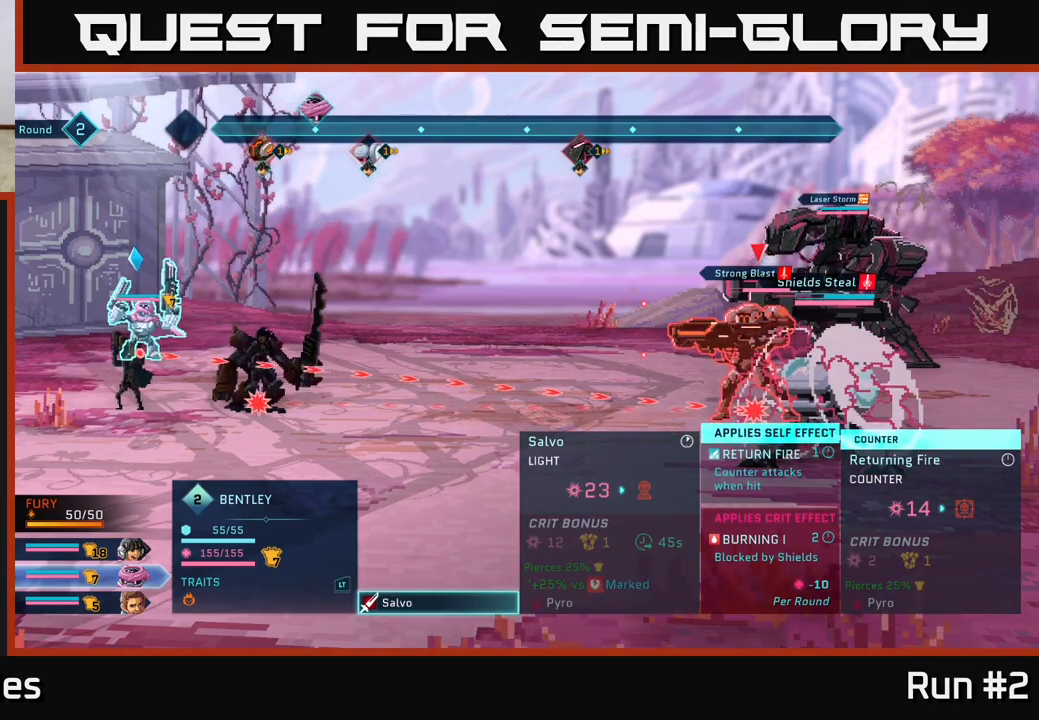
{"buttons": ["R2"], "left_stick": "center", "right_stick": "center", "events": [[167, "R2", "down"]]}
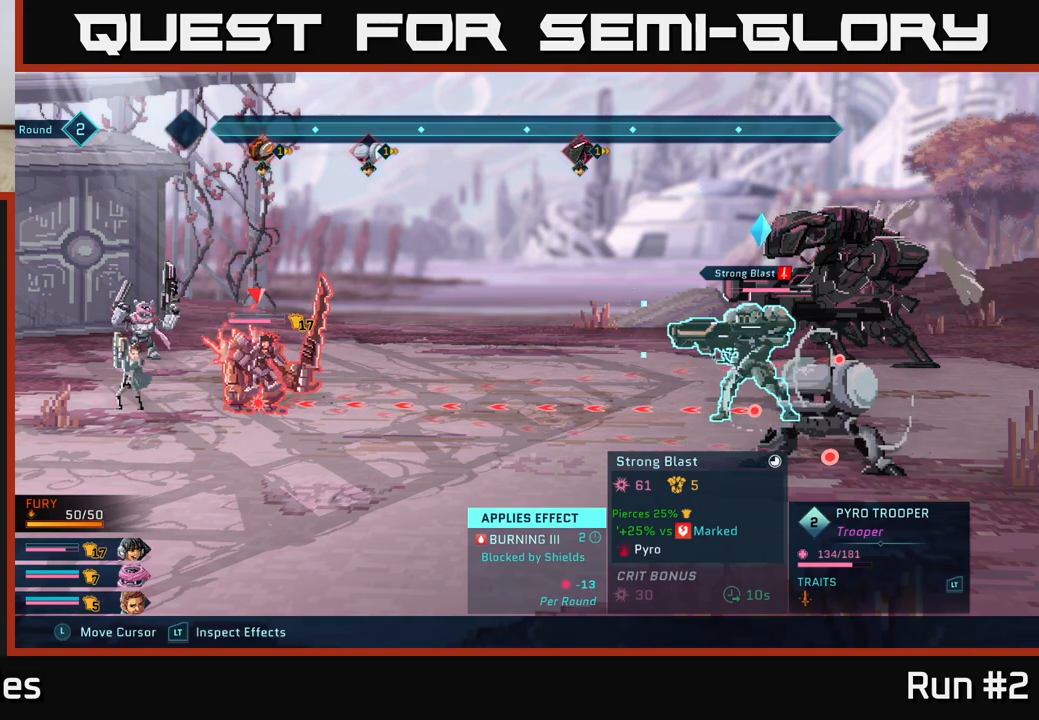
{"buttons": ["R2"], "left_stick": "center", "right_stick": "center", "events": [[67, "left_stick", "left"], [233, "left_stick", "center"], [300, "left_stick", "up"], [467, "left_stick", "center"]]}
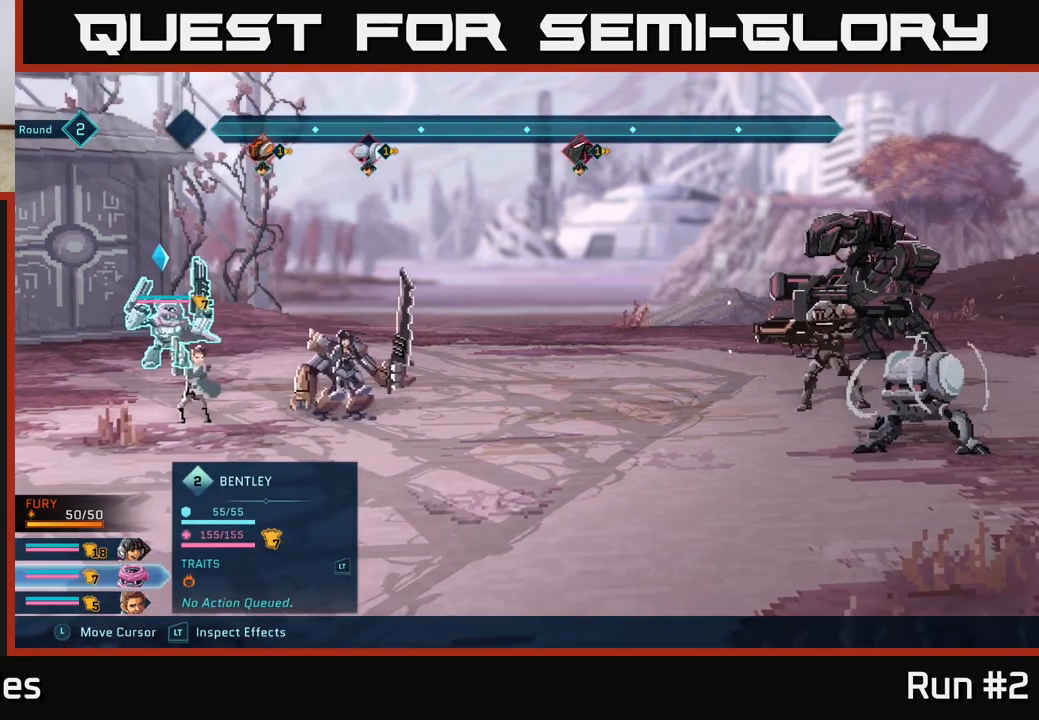
{"buttons": ["R2"], "left_stick": "center", "right_stick": "center", "events": []}
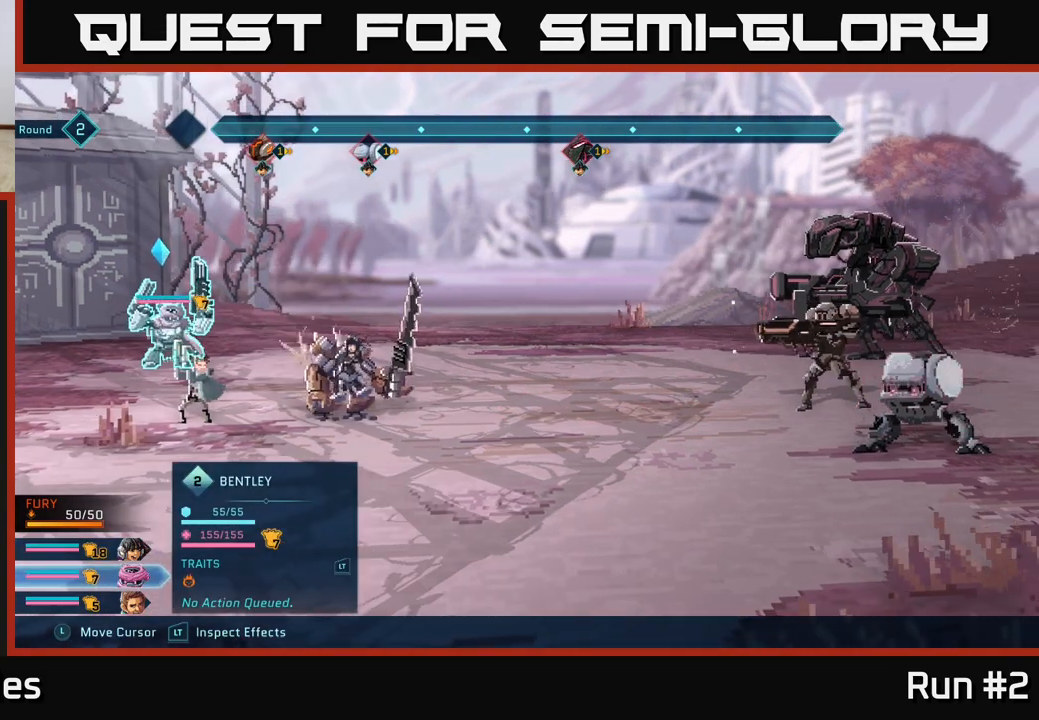
{"buttons": ["R2"], "left_stick": "center", "right_stick": "center", "events": [[333, "left_stick", "up-left"], [483, "left_stick", "center"]]}
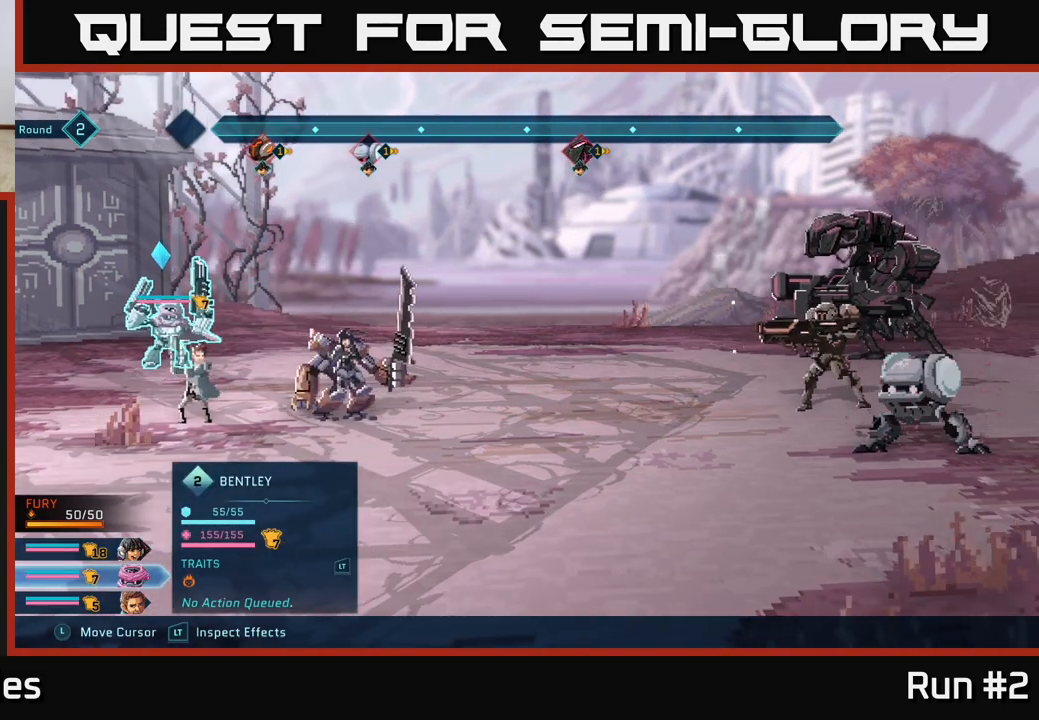
{"buttons": ["R2"], "left_stick": "center", "right_stick": "center", "events": [[267, "left_stick", "down-right"], [417, "left_stick", "center"]]}
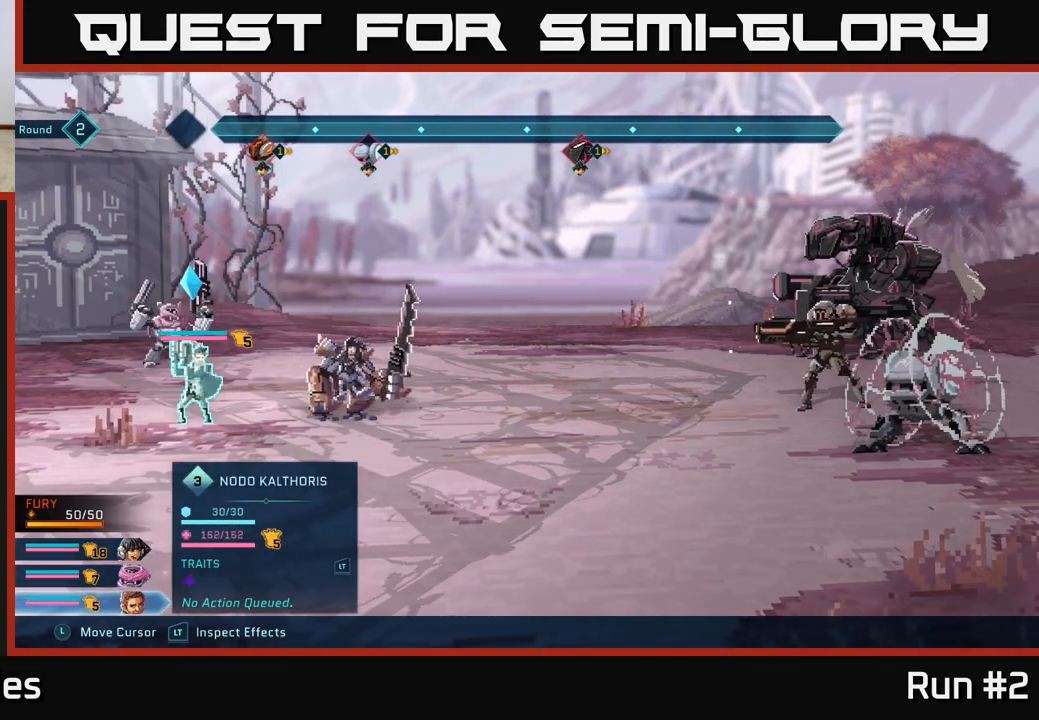
{"buttons": ["R2"], "left_stick": "center", "right_stick": "center", "events": [[33, "left_stick", "right"], [217, "left_stick", "center"]]}
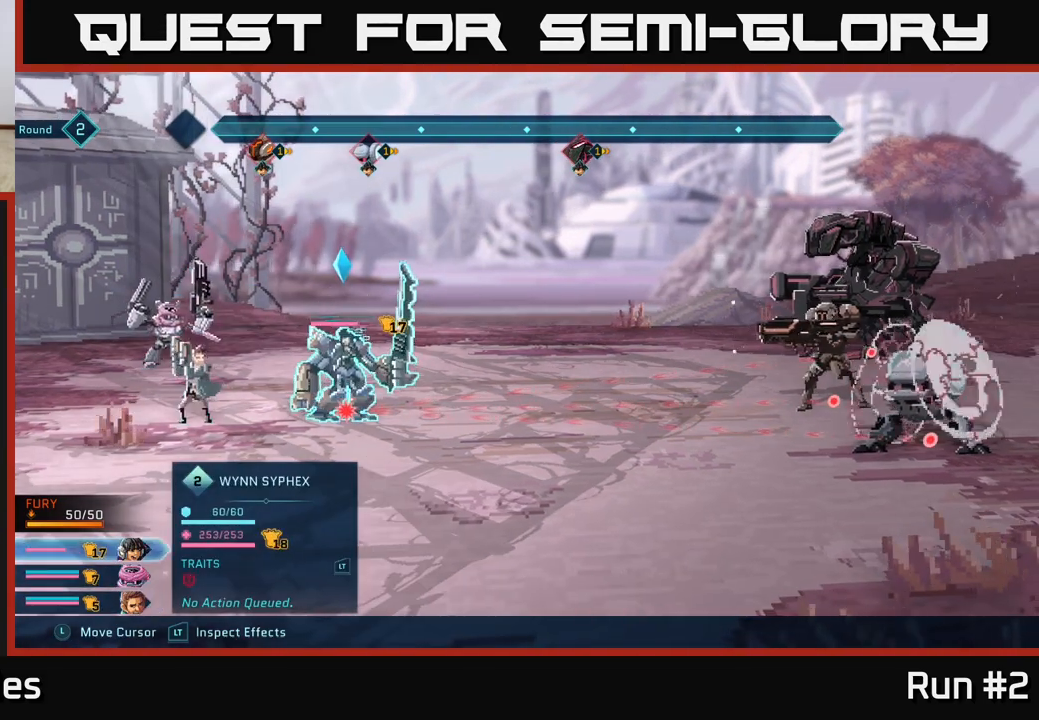
{"buttons": ["R2"], "left_stick": "center", "right_stick": "center", "events": [[250, "left_stick", "right"], [433, "left_stick", "center"]]}
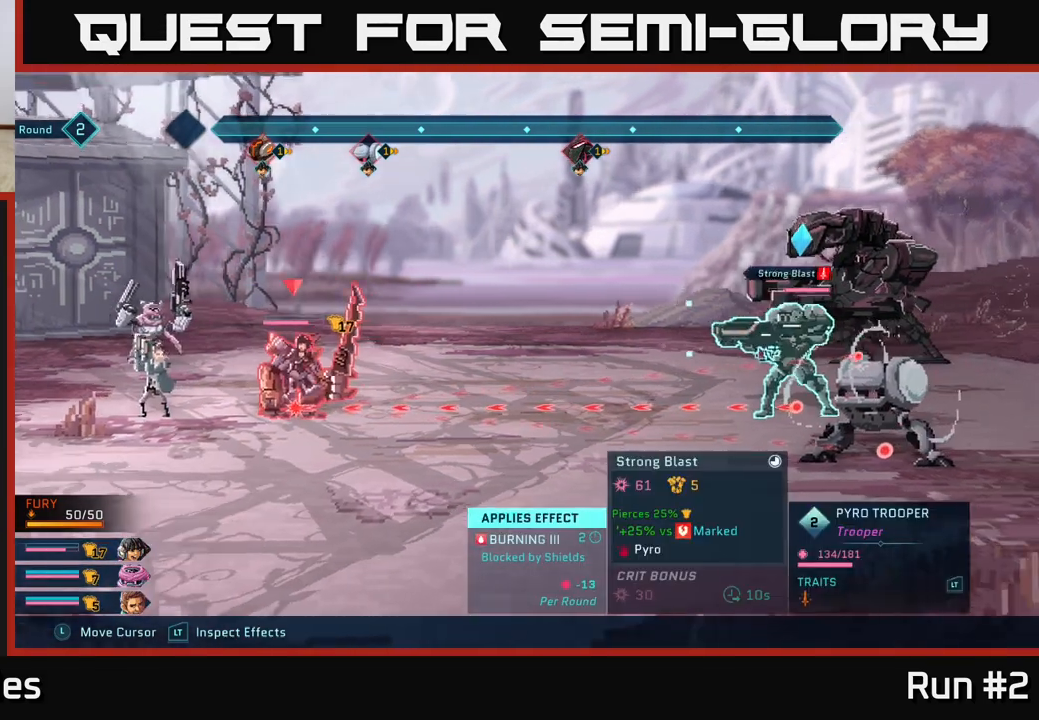
{"buttons": ["R2"], "left_stick": "center", "right_stick": "center", "events": []}
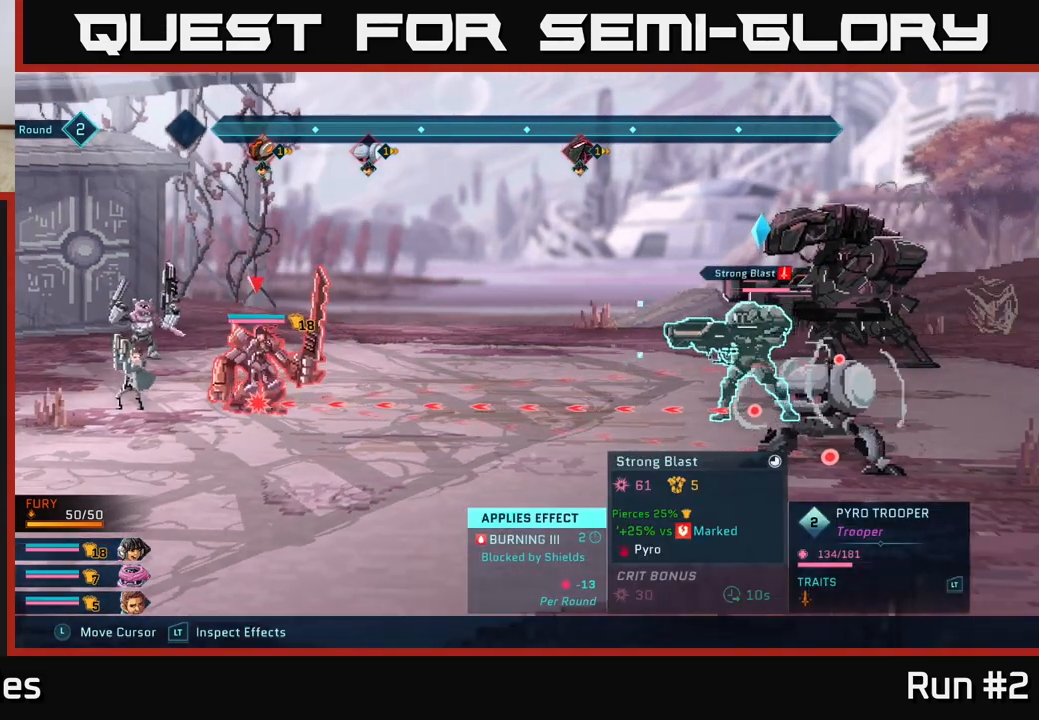
{"buttons": ["R2"], "left_stick": "center", "right_stick": "center", "events": []}
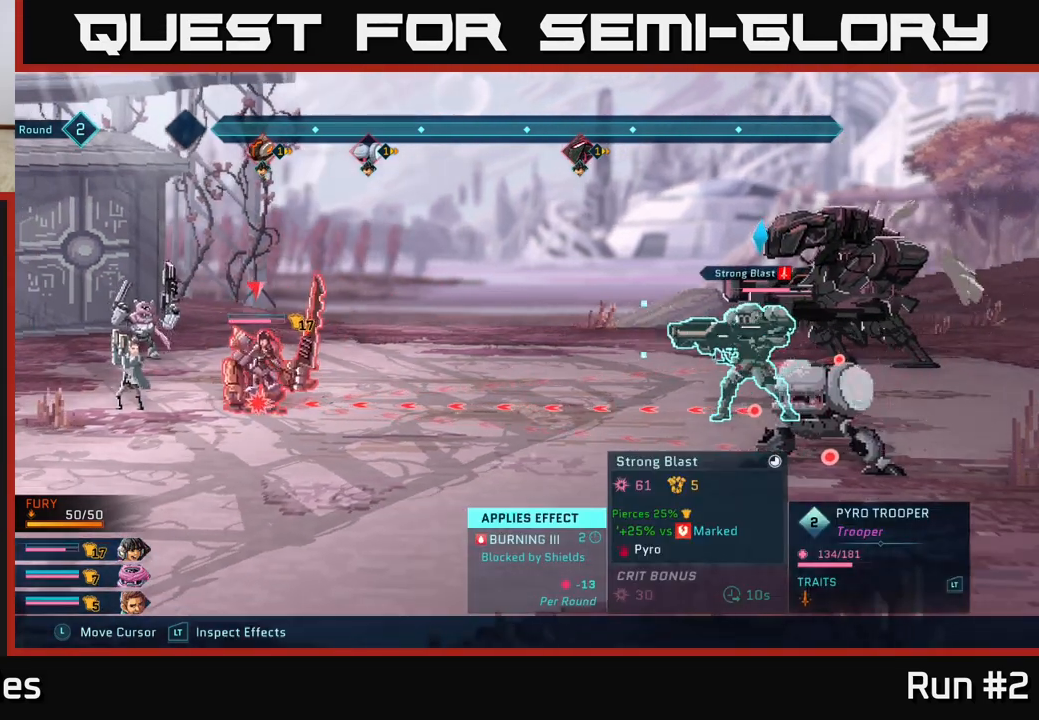
{"buttons": ["R2"], "left_stick": "center", "right_stick": "center", "events": []}
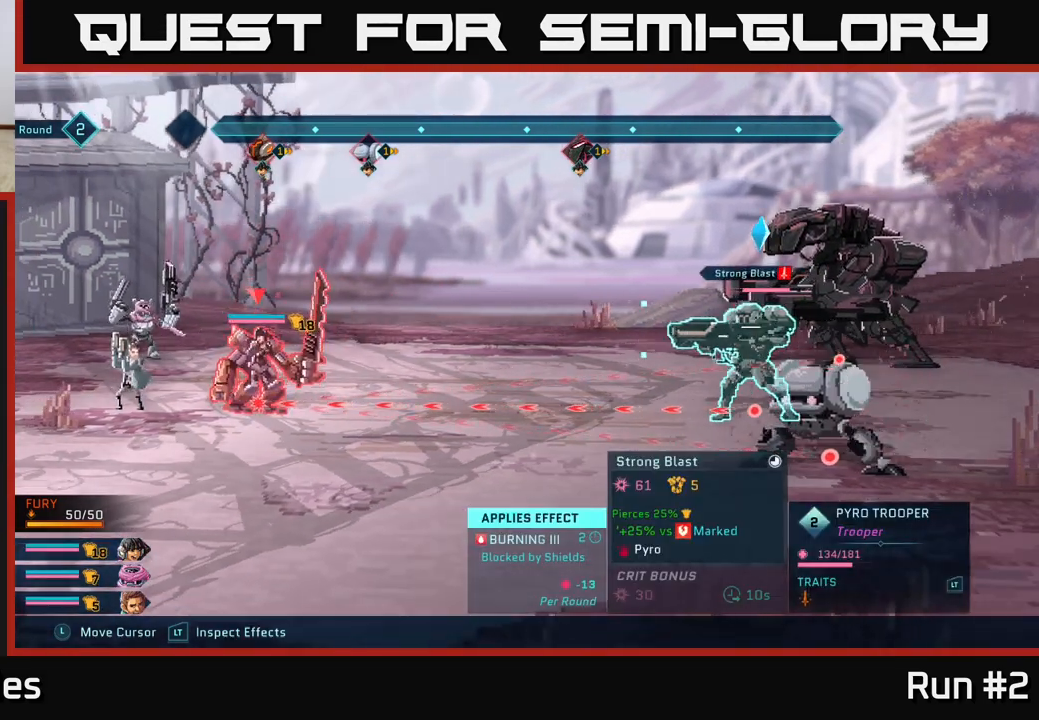
{"buttons": ["R2"], "left_stick": "down", "right_stick": "center", "events": [[383, "left_stick", "down"]]}
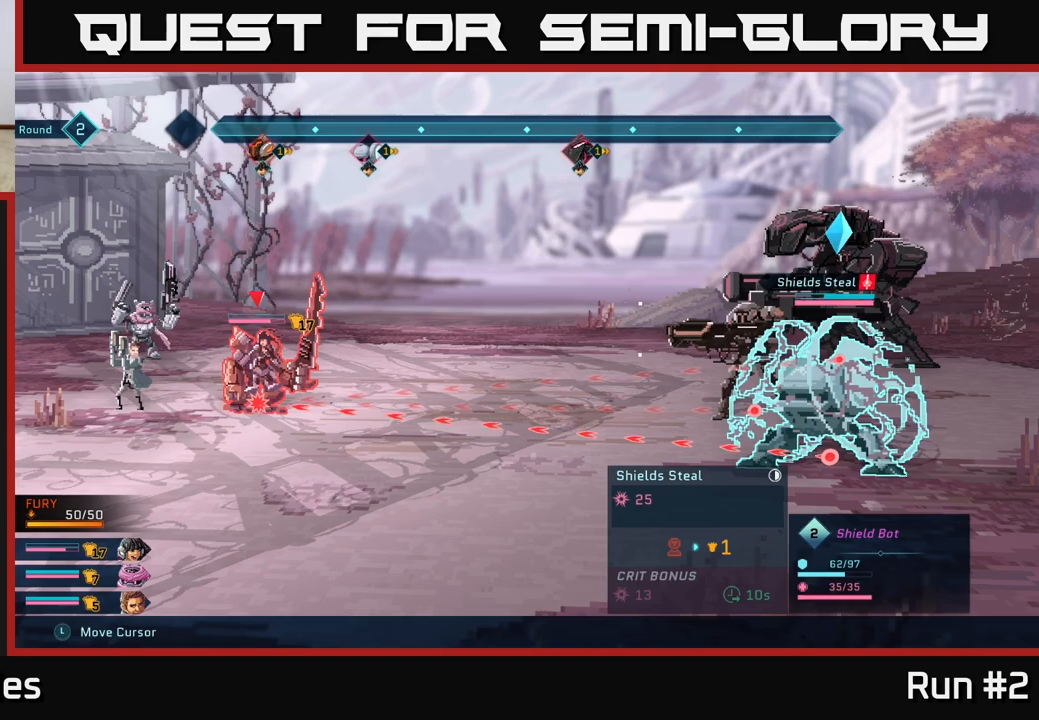
{"buttons": ["R2"], "left_stick": "center", "right_stick": "center", "events": [[67, "left_stick", "center"], [317, "left_stick", "up"], [483, "left_stick", "center"]]}
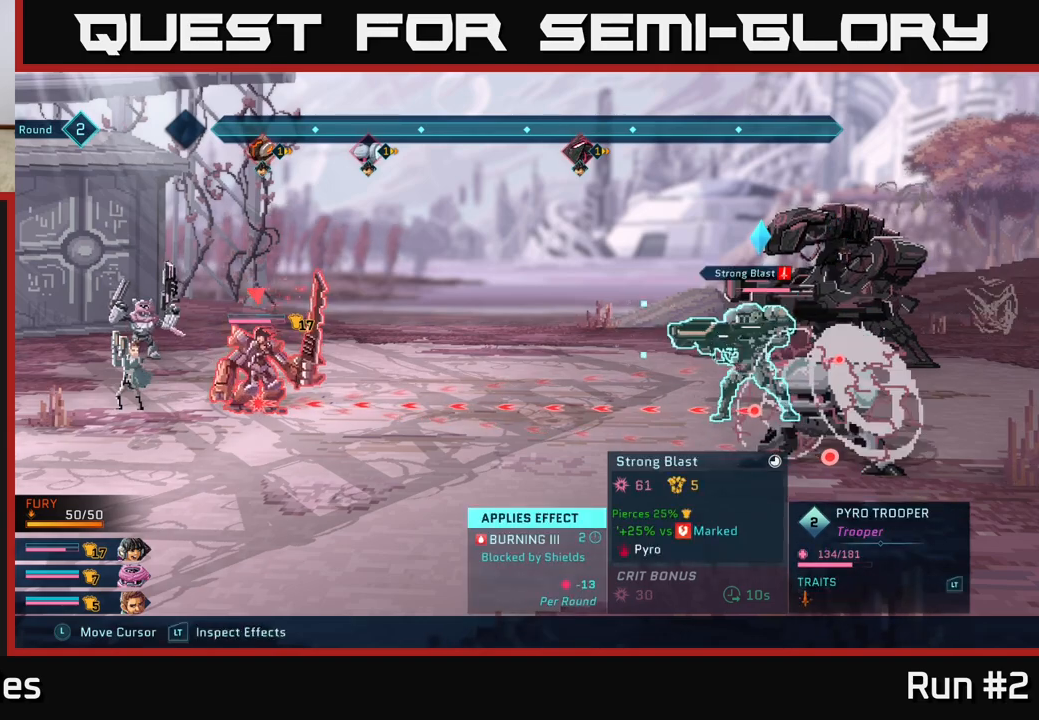
{"buttons": ["R2"], "left_stick": "center", "right_stick": "center", "events": []}
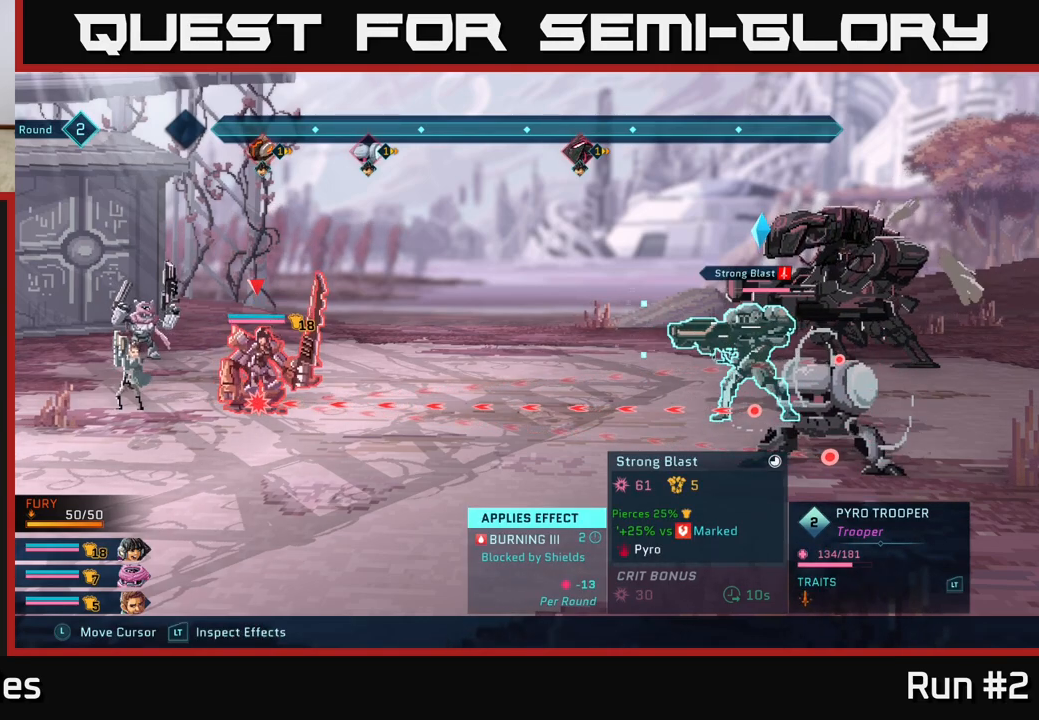
{"buttons": ["R2"], "left_stick": "center", "right_stick": "center", "events": []}
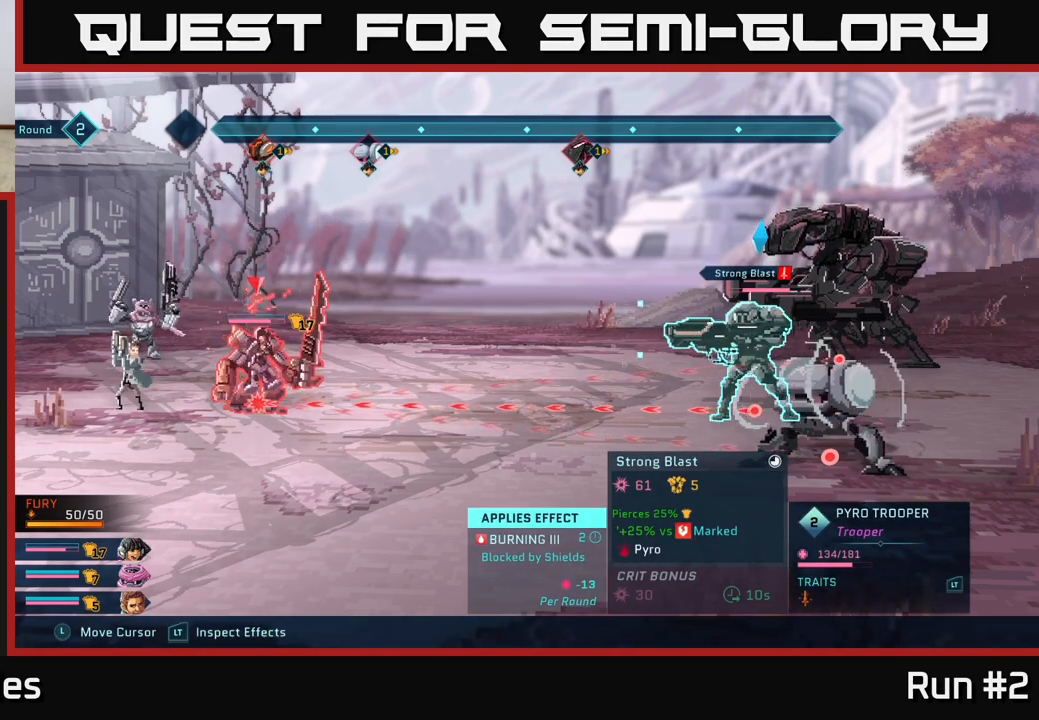
{"buttons": ["R2"], "left_stick": "down", "right_stick": "center", "events": [[33, "left_stick", "up"], [217, "left_stick", "center"], [383, "left_stick", "down"]]}
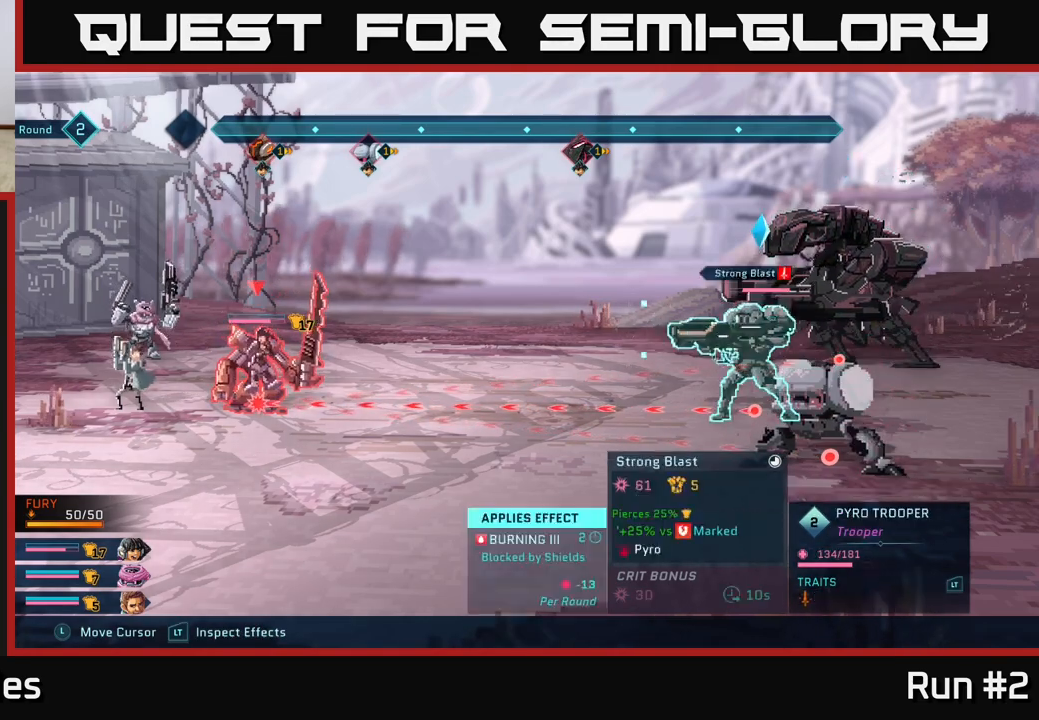
{"buttons": ["R2"], "left_stick": "center", "right_stick": "center", "events": [[67, "left_stick", "center"]]}
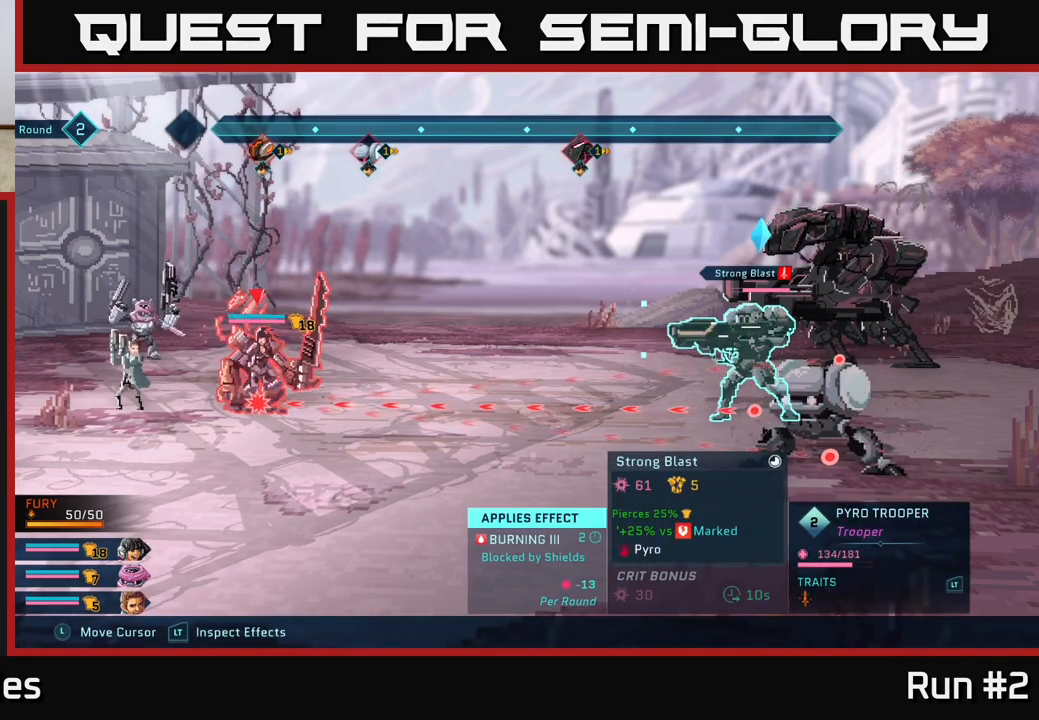
{"buttons": ["R2"], "left_stick": "center", "right_stick": "center", "events": []}
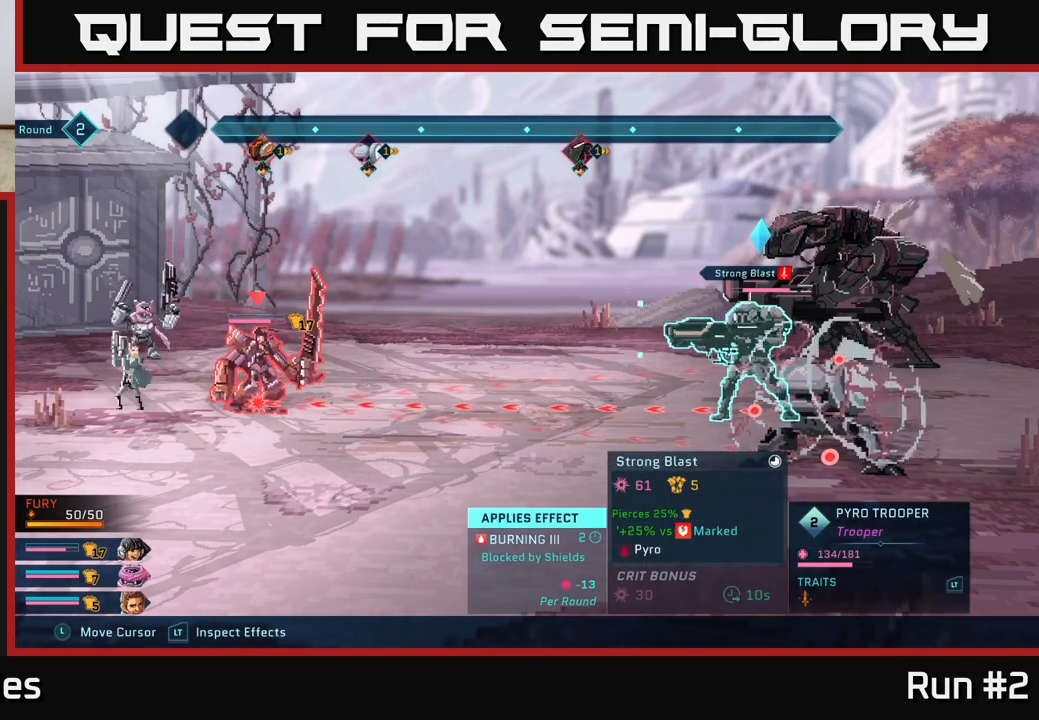
{"buttons": ["R2"], "left_stick": "center", "right_stick": "center", "events": []}